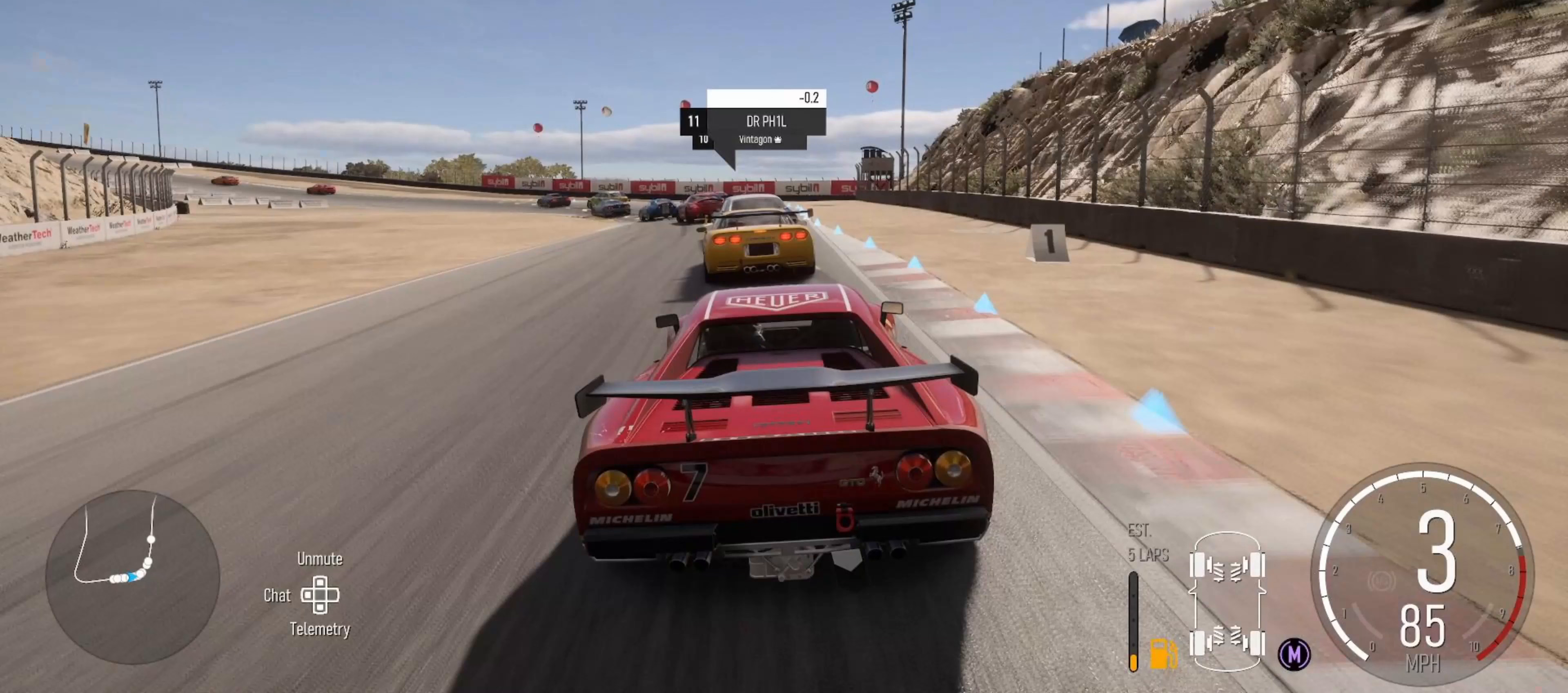
Gameplay with a controller (Xbox layout); each line is a JSON object with the inputs held at the frame after it. "events" lists button and stick changes between this image and that frame as [ms after this image, input, new state], when the widget could be followed in between.
{"buttons": [], "left_stick": "left", "right_stick": "center", "events": []}
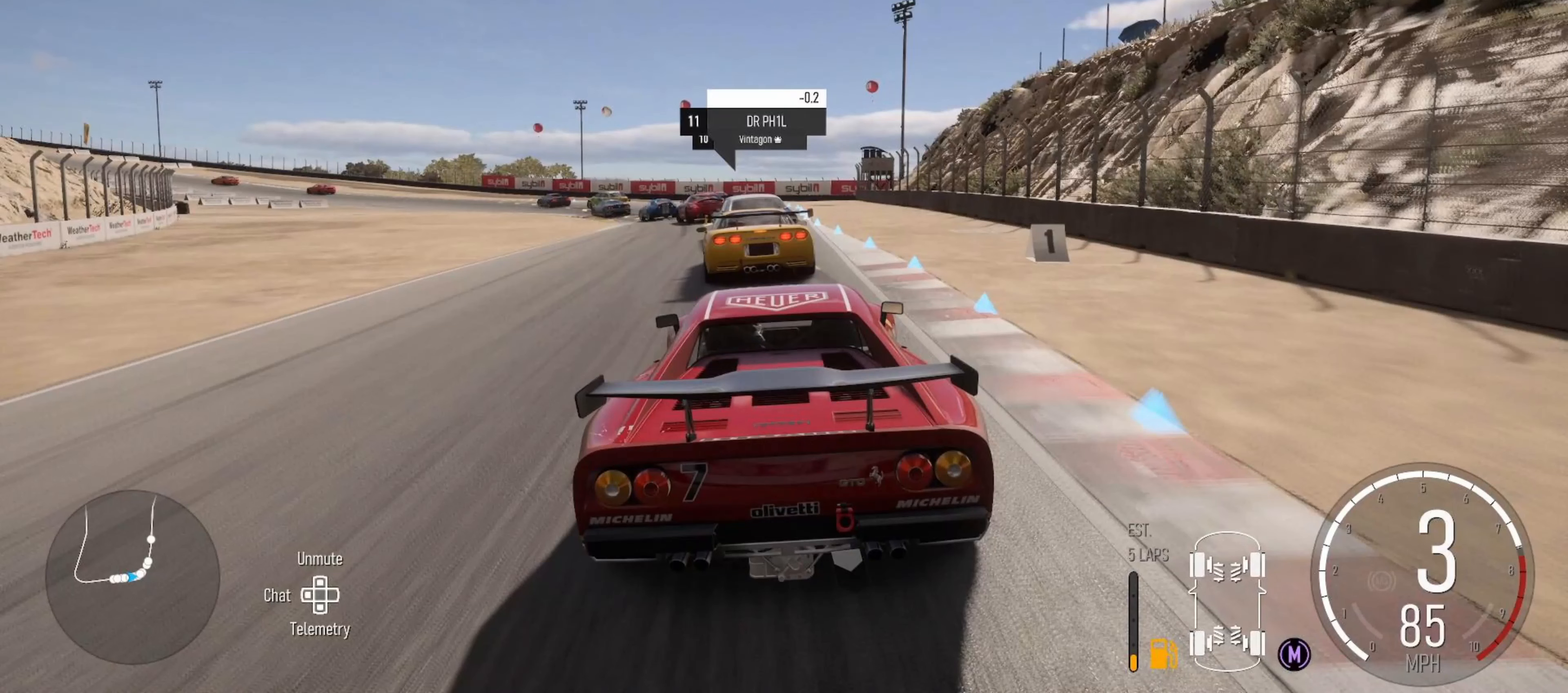
{"buttons": [], "left_stick": "left", "right_stick": "center", "events": []}
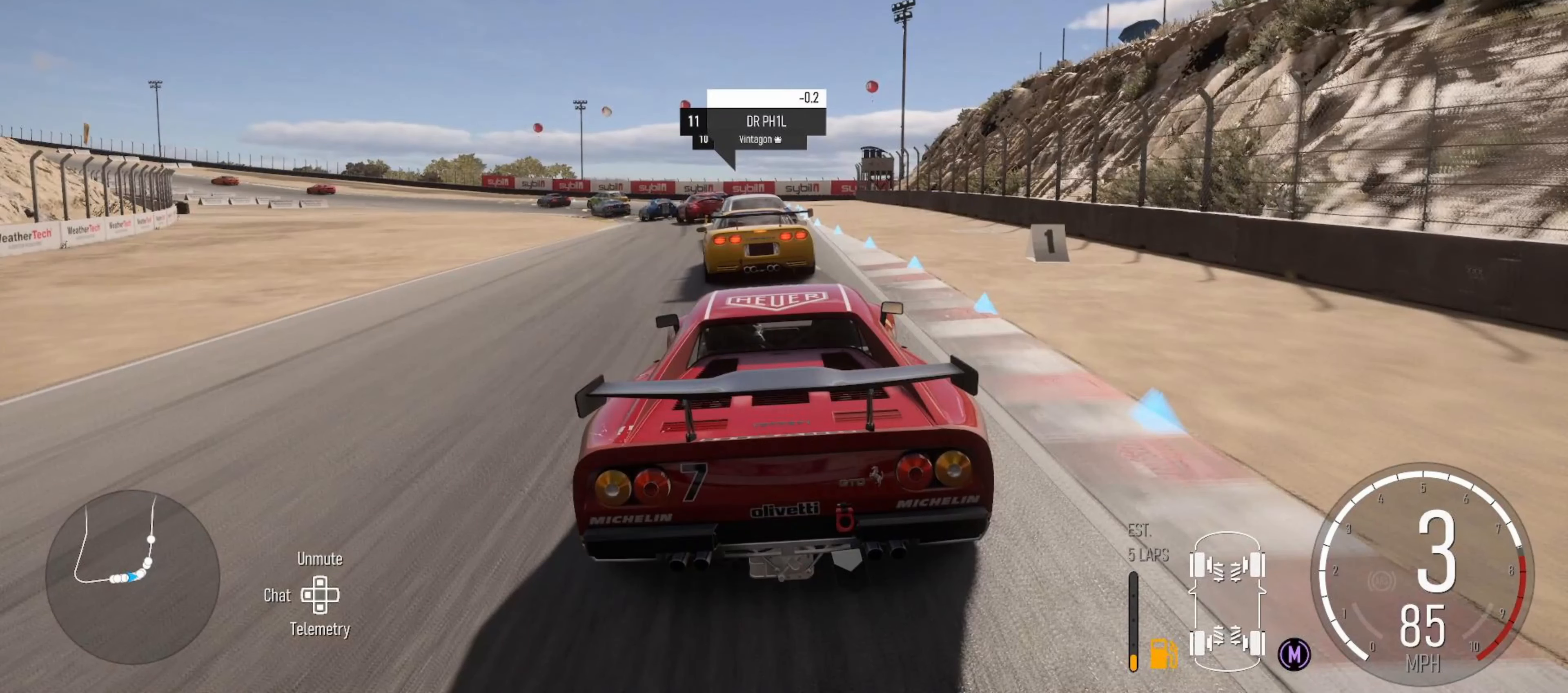
{"buttons": [], "left_stick": "left", "right_stick": "center", "events": []}
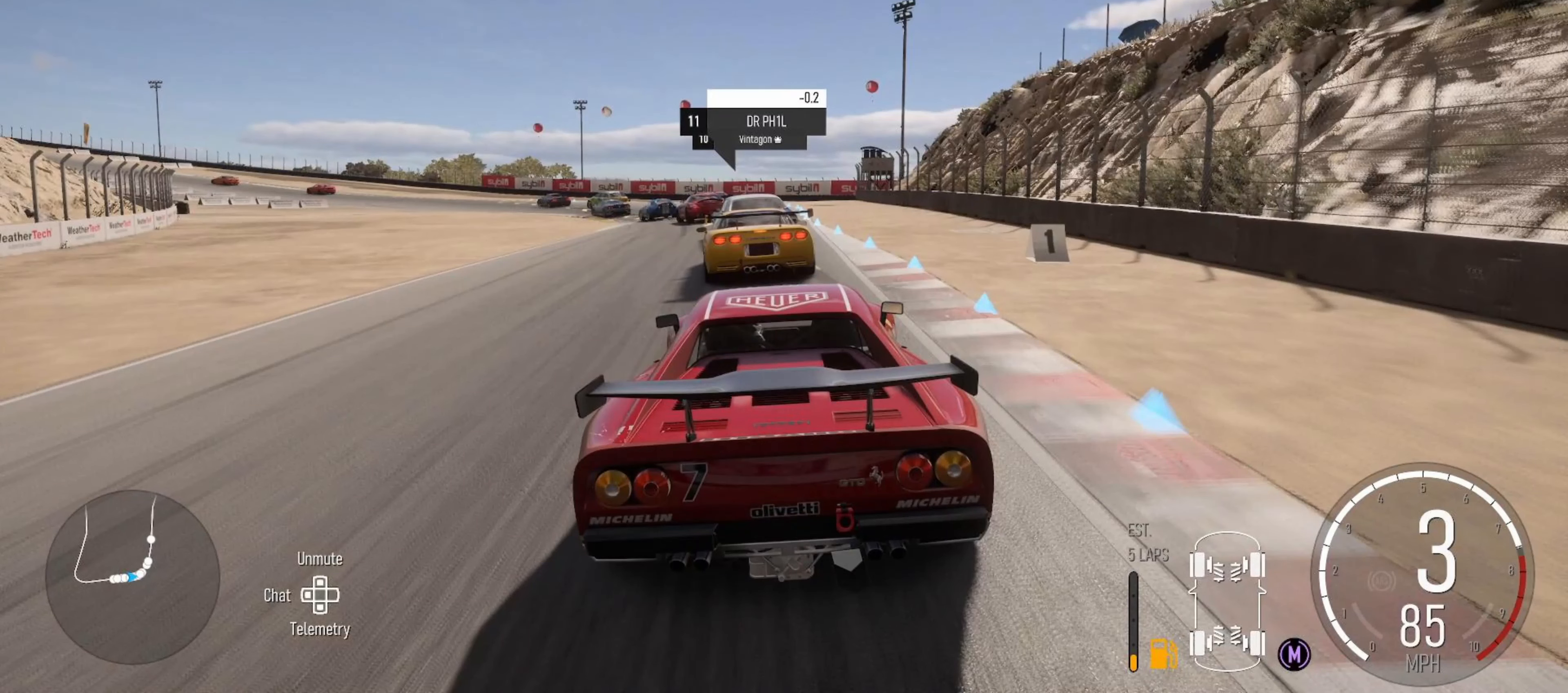
{"buttons": [], "left_stick": "left", "right_stick": "center", "events": []}
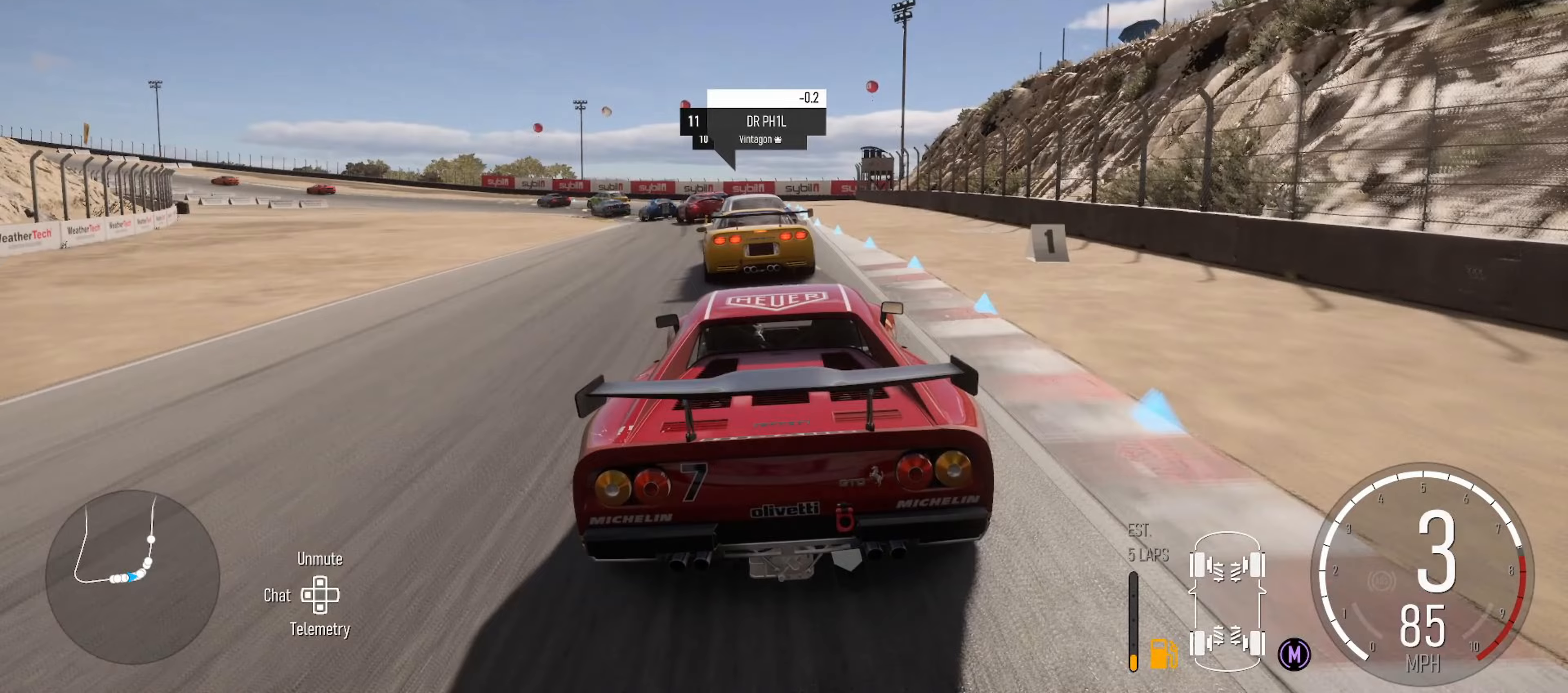
{"buttons": [], "left_stick": "left", "right_stick": "center", "events": [[250, "L2", "down"], [483, "L2", "up"]]}
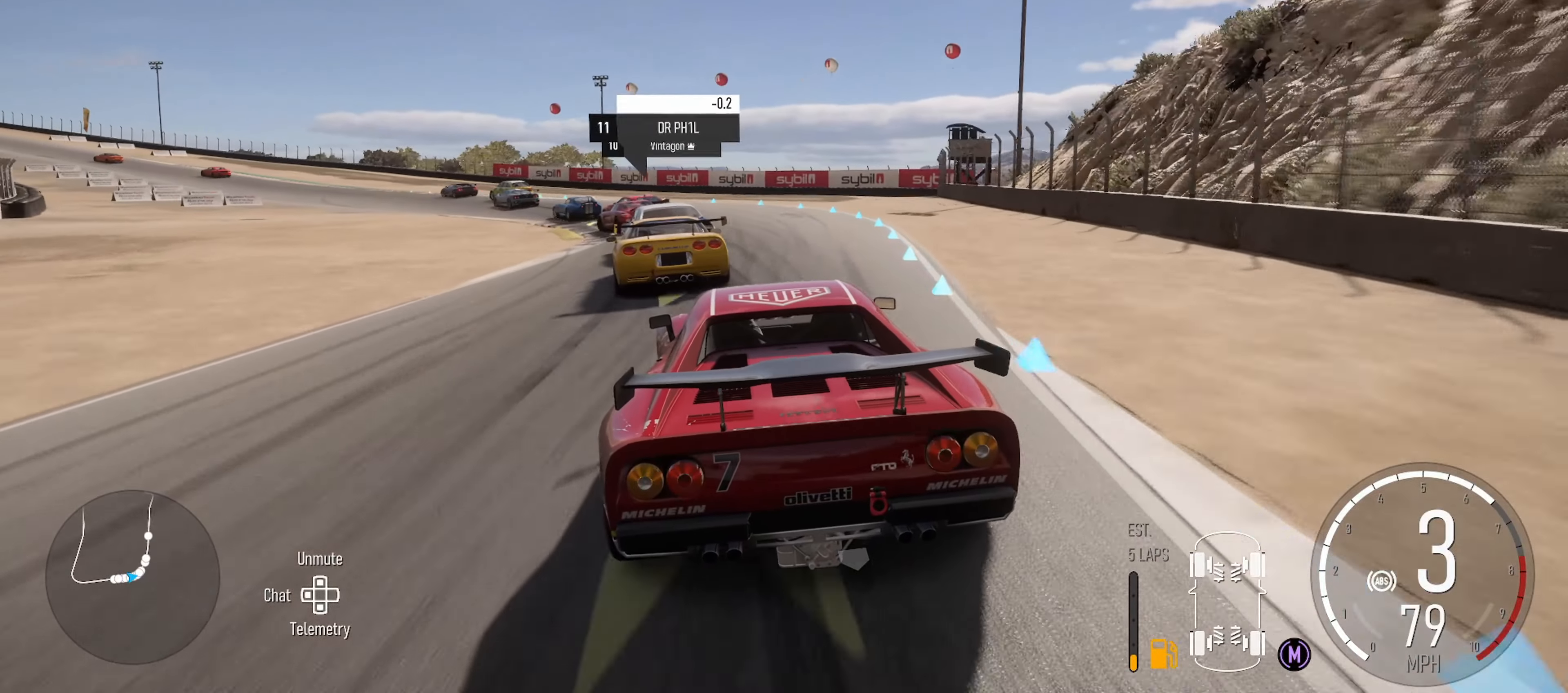
{"buttons": ["R2"], "left_stick": "left", "right_stick": "center", "events": [[450, "R2", "down"]]}
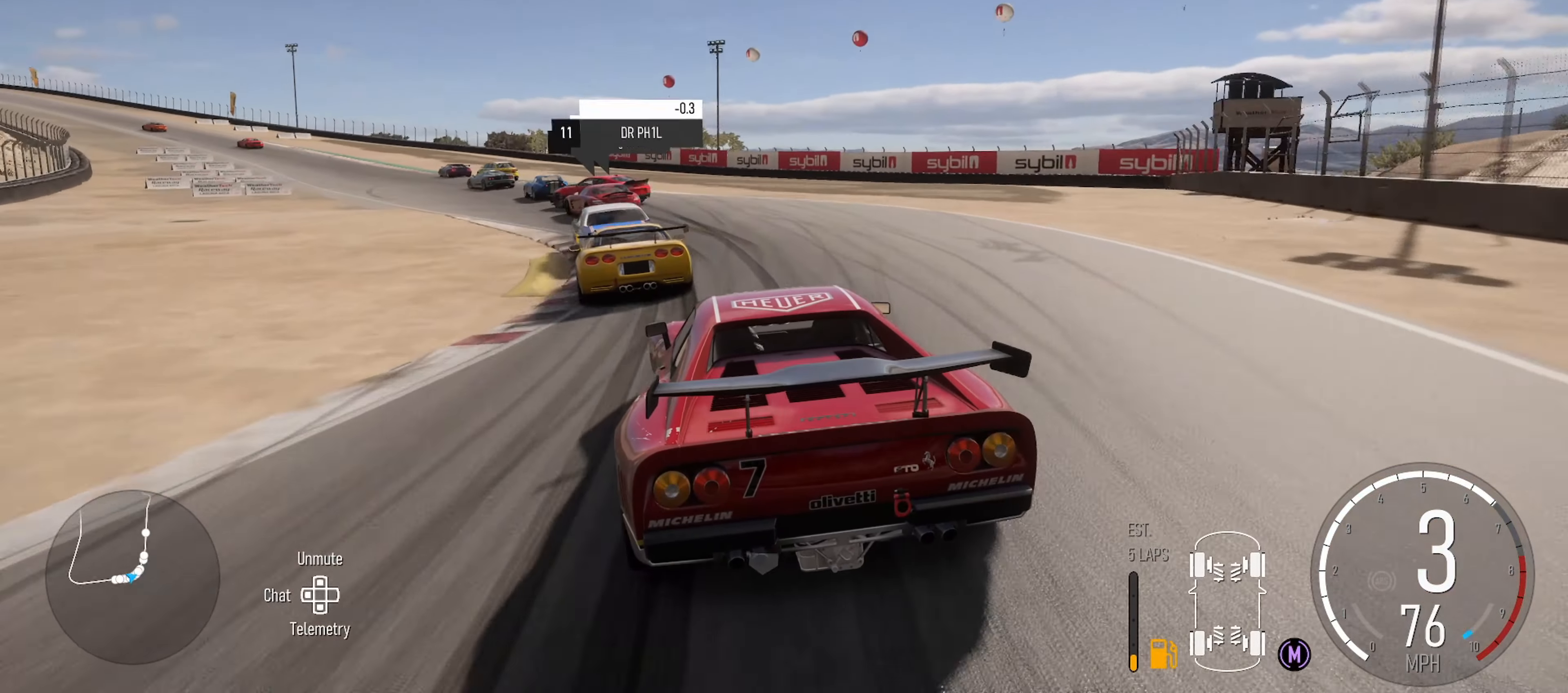
{"buttons": ["R2"], "left_stick": "left", "right_stick": "center", "events": []}
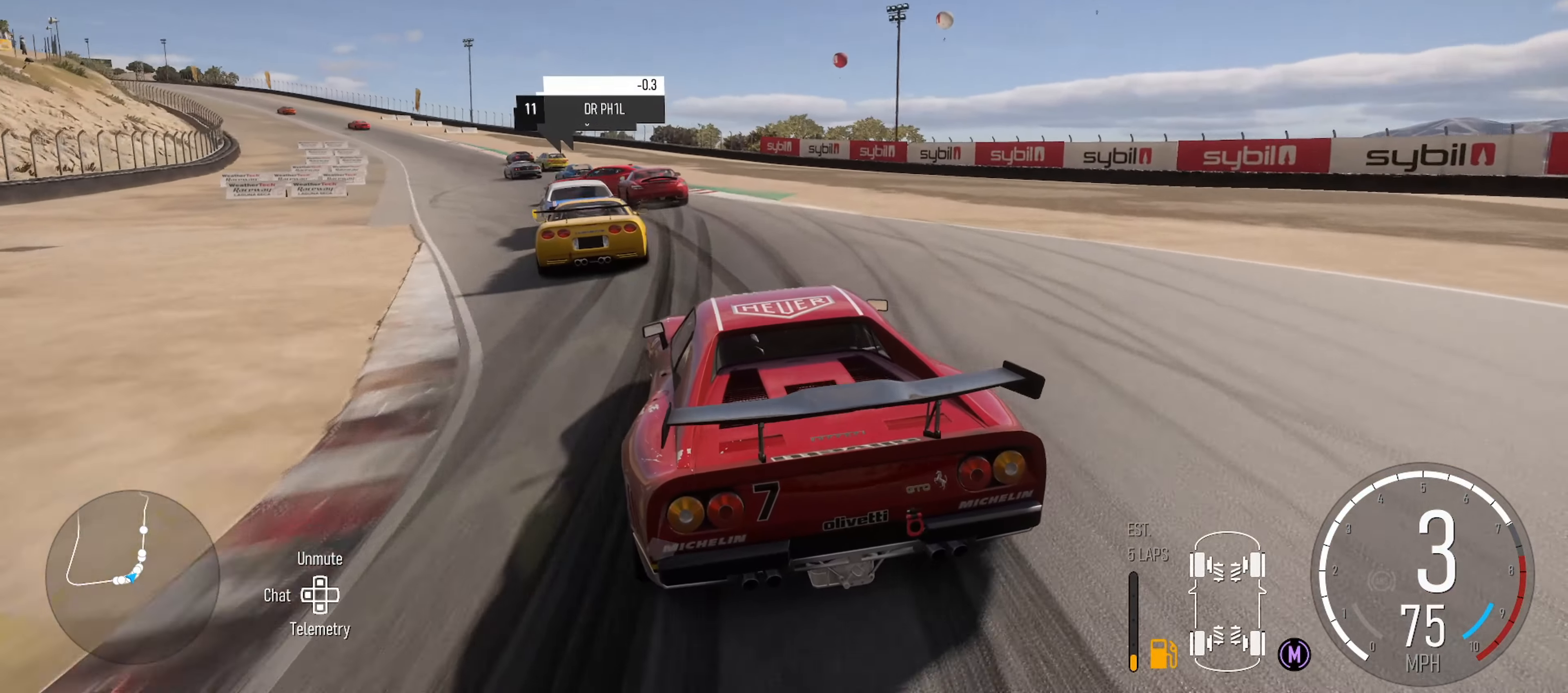
{"buttons": ["R2"], "left_stick": "center", "right_stick": "center", "events": [[433, "left_stick", "center"]]}
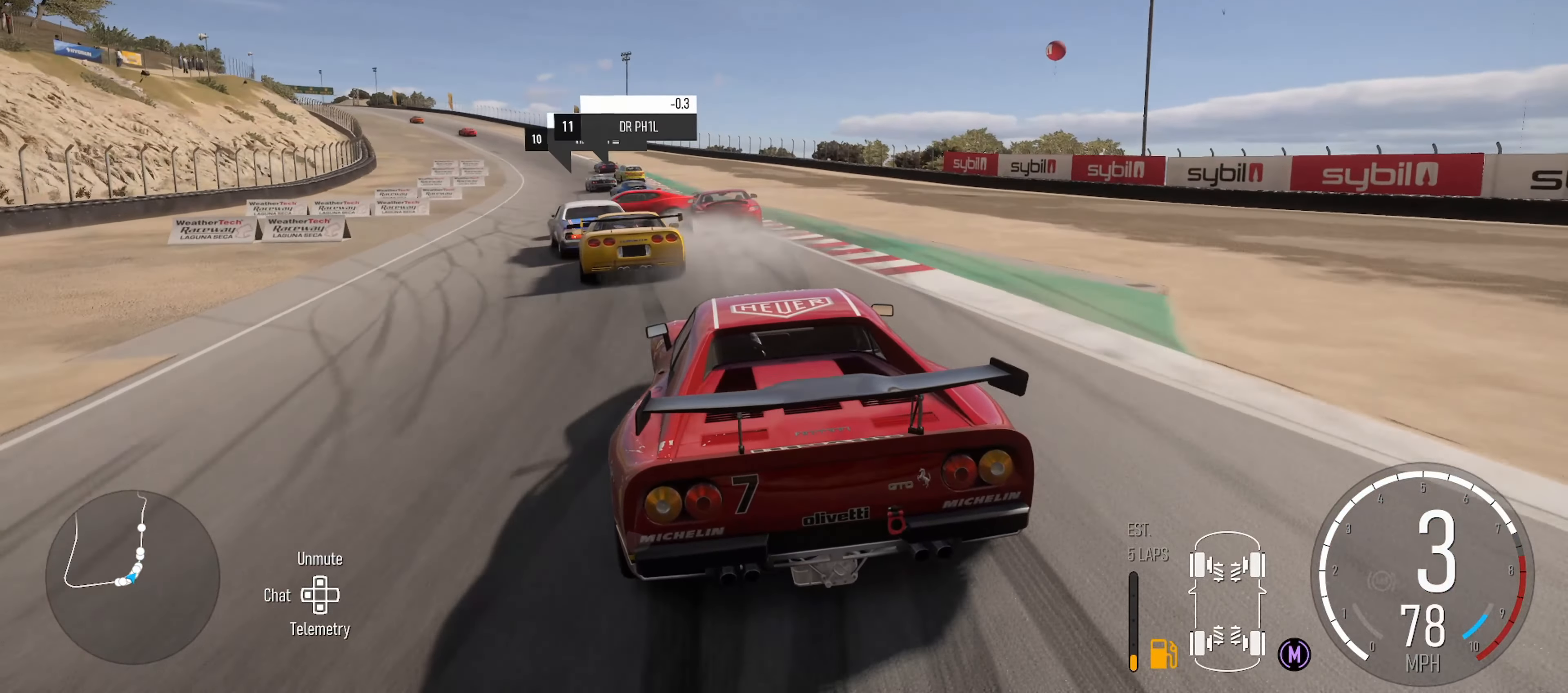
{"buttons": ["R2"], "left_stick": "left", "right_stick": "center", "events": [[33, "left_stick", "left"], [200, "left_stick", "center"], [283, "left_stick", "right"], [383, "left_stick", "center"], [450, "left_stick", "left"]]}
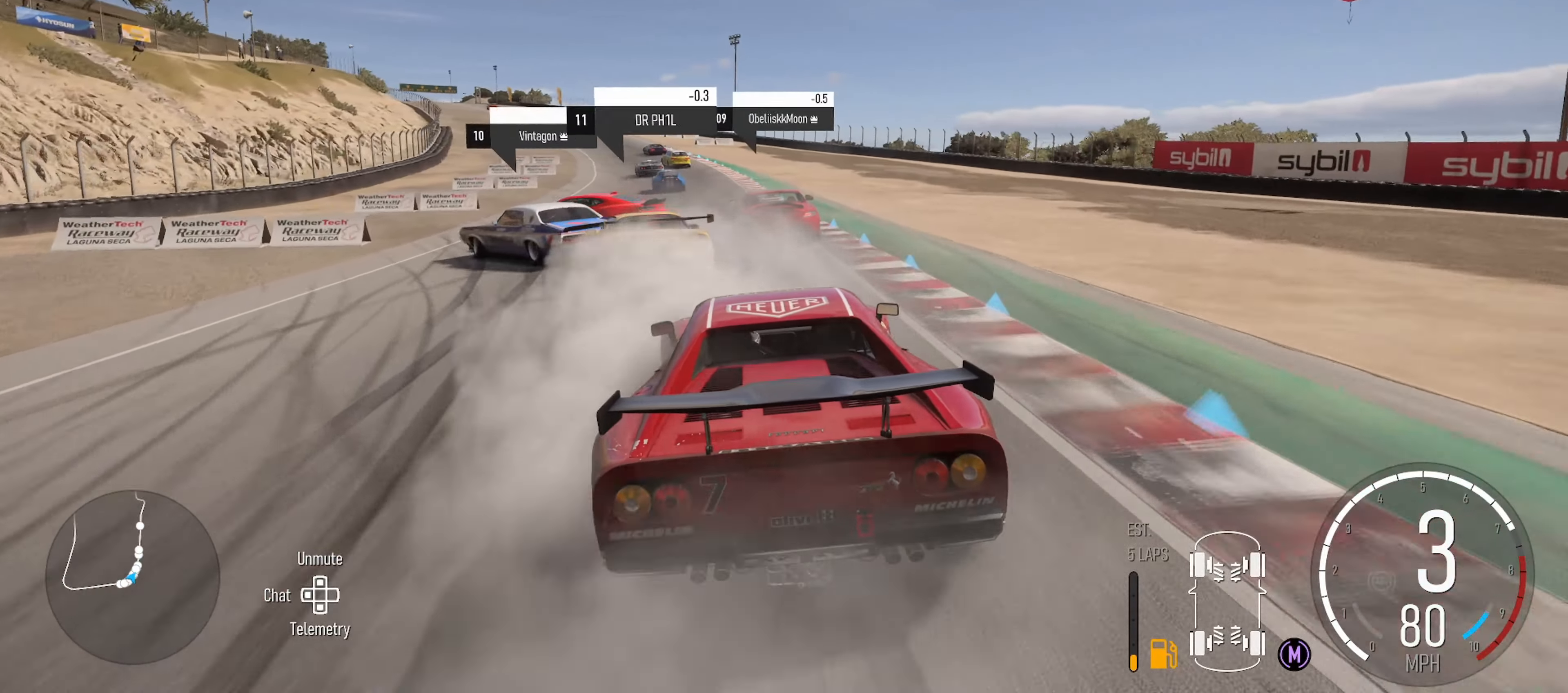
{"buttons": ["R2"], "left_stick": "center", "right_stick": "center", "events": [[500, "left_stick", "center"]]}
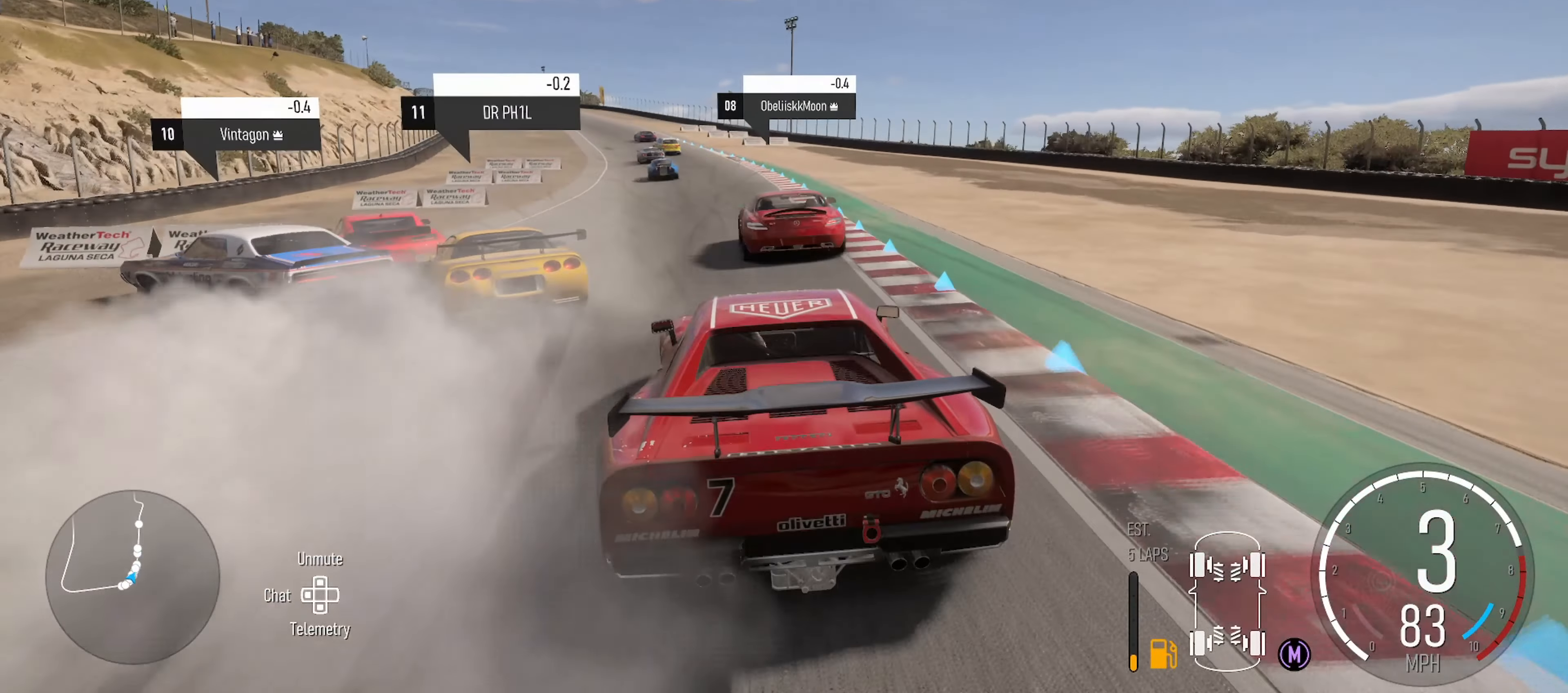
{"buttons": ["R2"], "left_stick": "left", "right_stick": "center", "events": [[117, "left_stick", "left"]]}
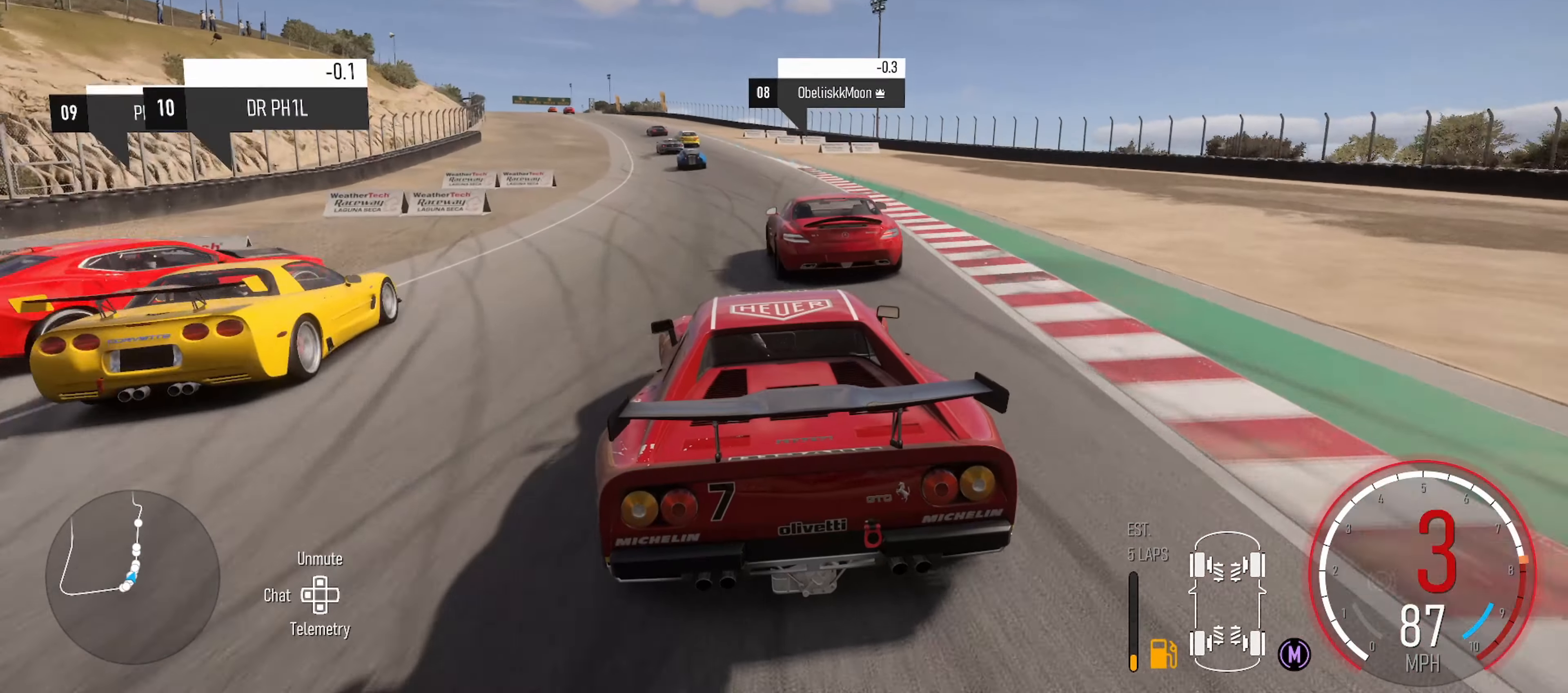
{"buttons": ["R2"], "left_stick": "center", "right_stick": "center", "events": [[183, "left_stick", "center"], [250, "X", "down"], [383, "X", "up"]]}
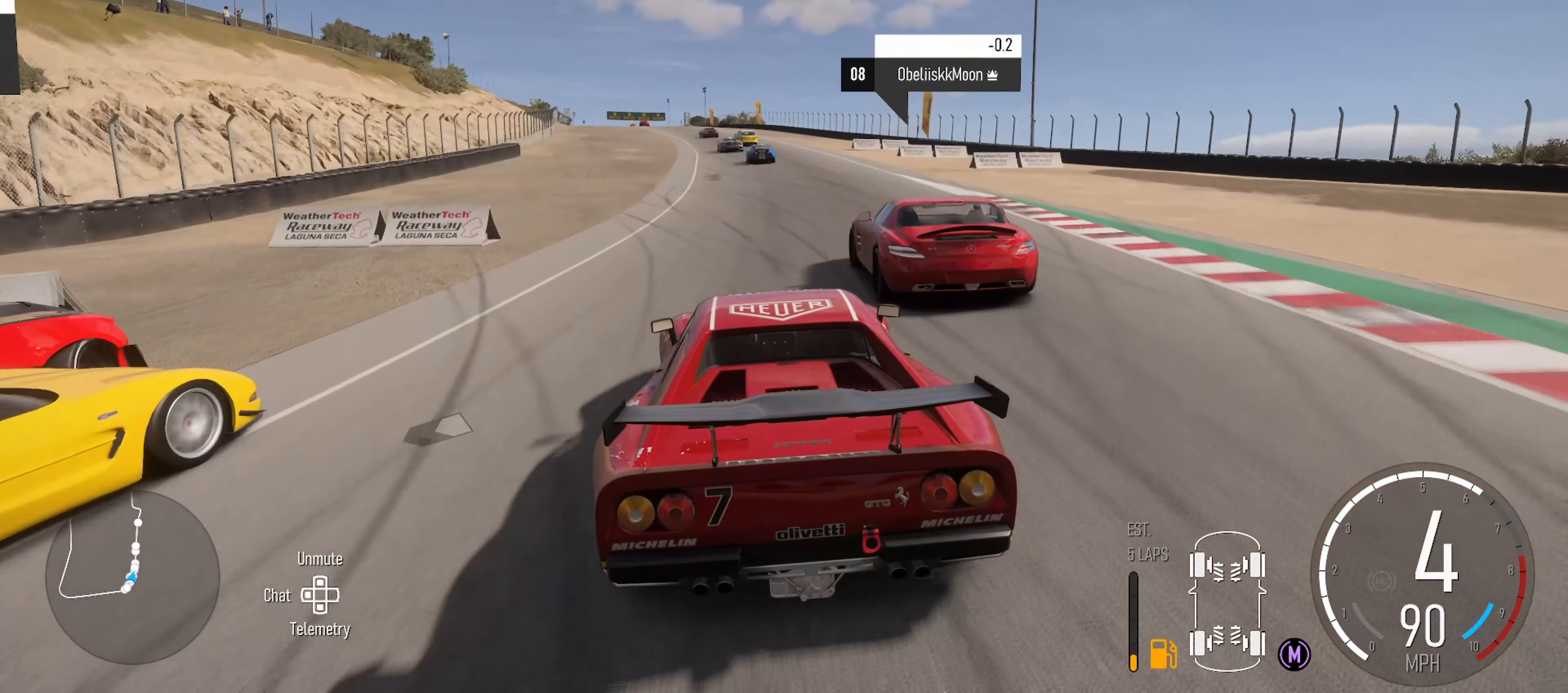
{"buttons": ["R2"], "left_stick": "center", "right_stick": "center", "events": [[167, "left_stick", "left"], [383, "left_stick", "center"]]}
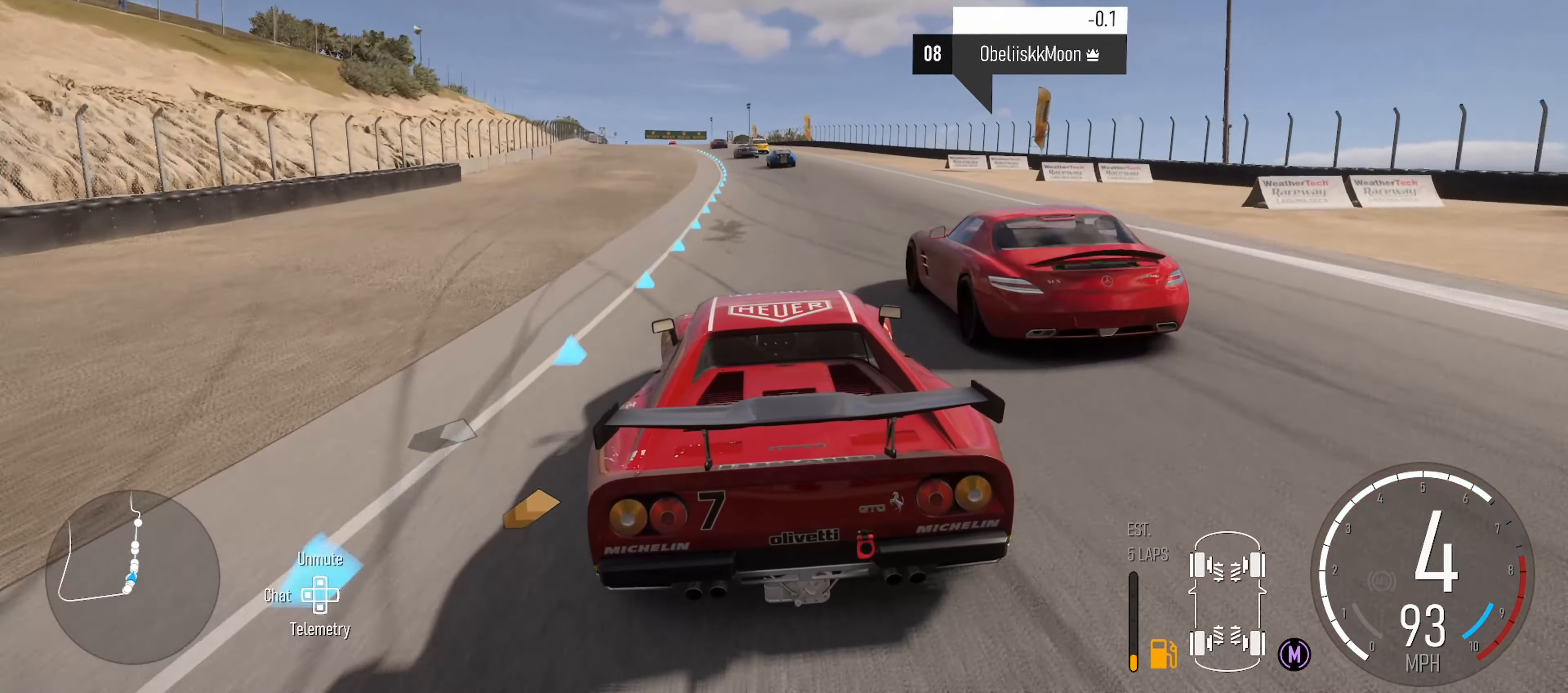
{"buttons": ["R2"], "left_stick": "left", "right_stick": "center", "events": [[450, "left_stick", "left"]]}
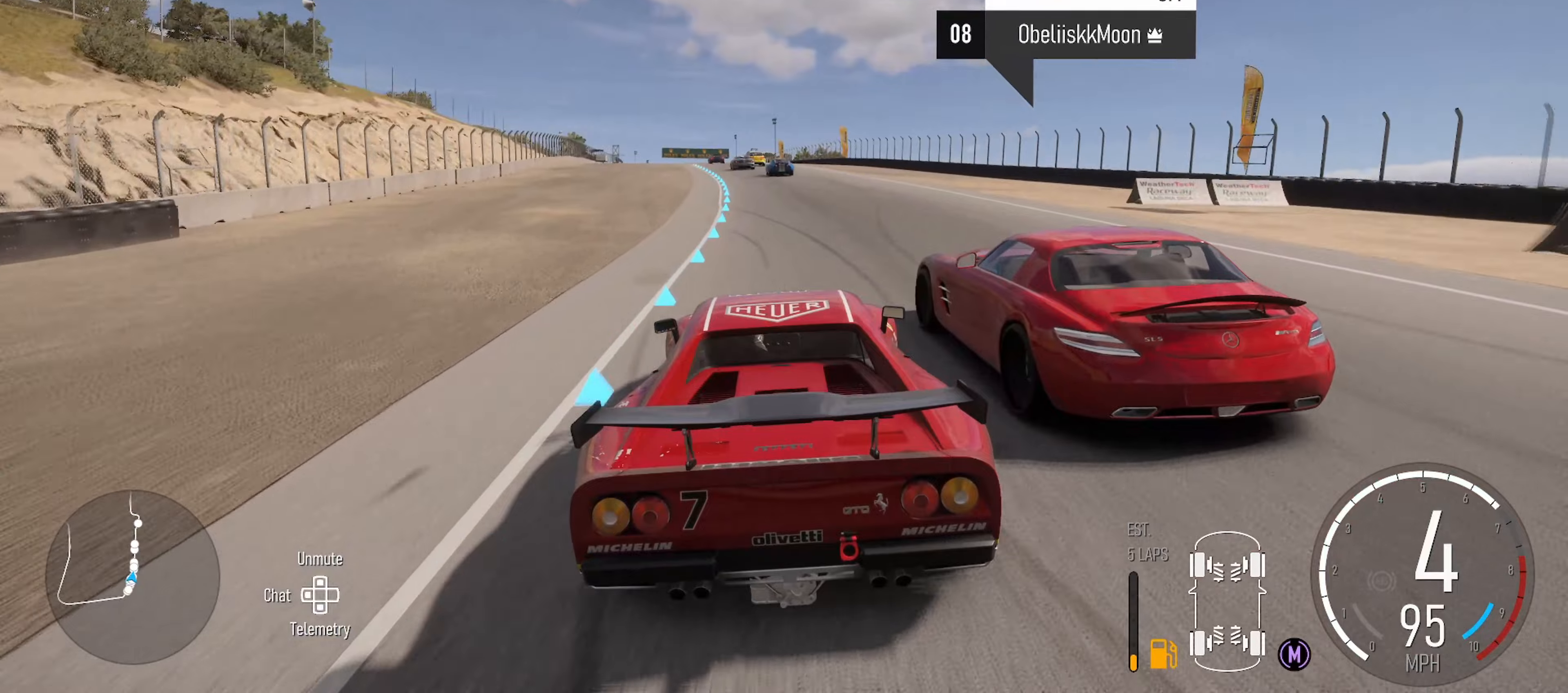
{"buttons": ["R2"], "left_stick": "left", "right_stick": "center", "events": [[250, "left_stick", "center"], [400, "left_stick", "left"]]}
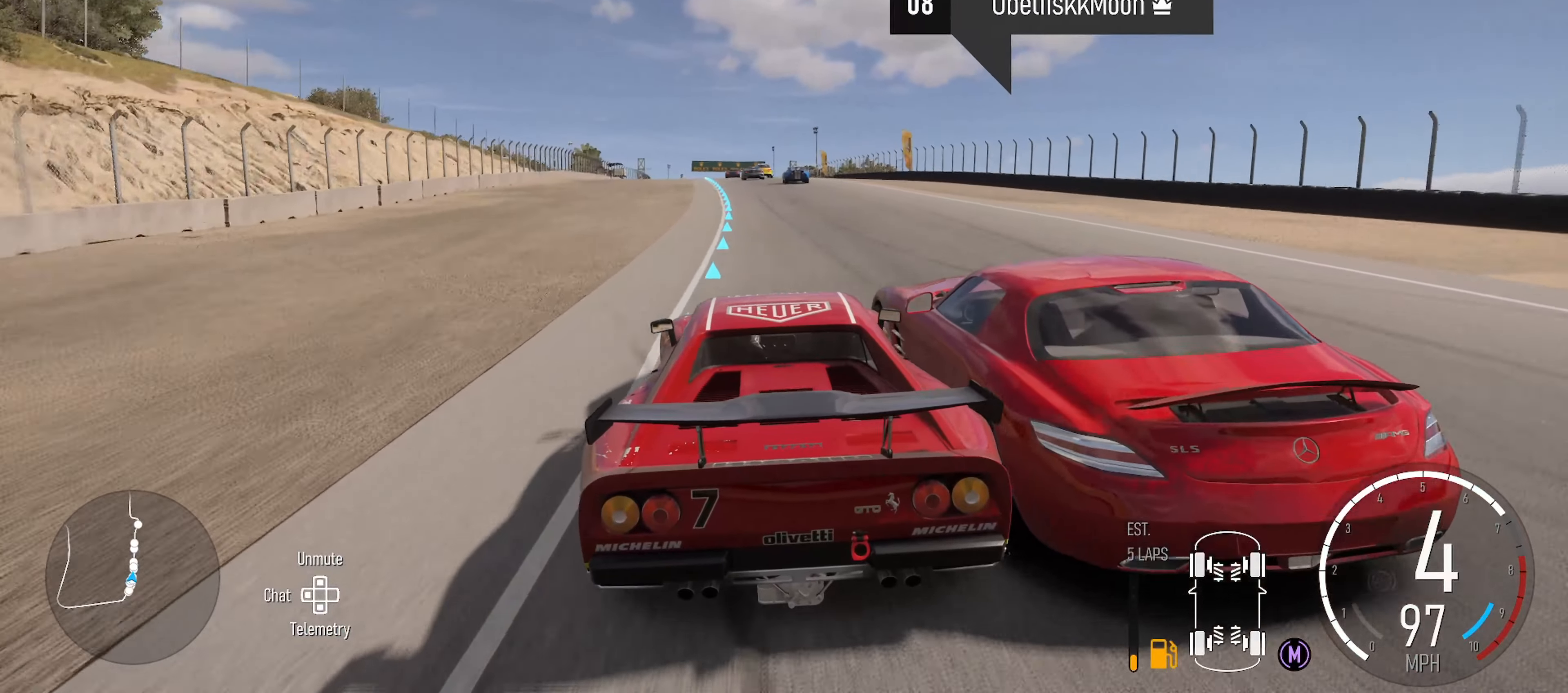
{"buttons": ["R2"], "left_stick": "center", "right_stick": "center", "events": [[117, "left_stick", "center"], [234, "left_stick", "left"], [350, "left_stick", "center"]]}
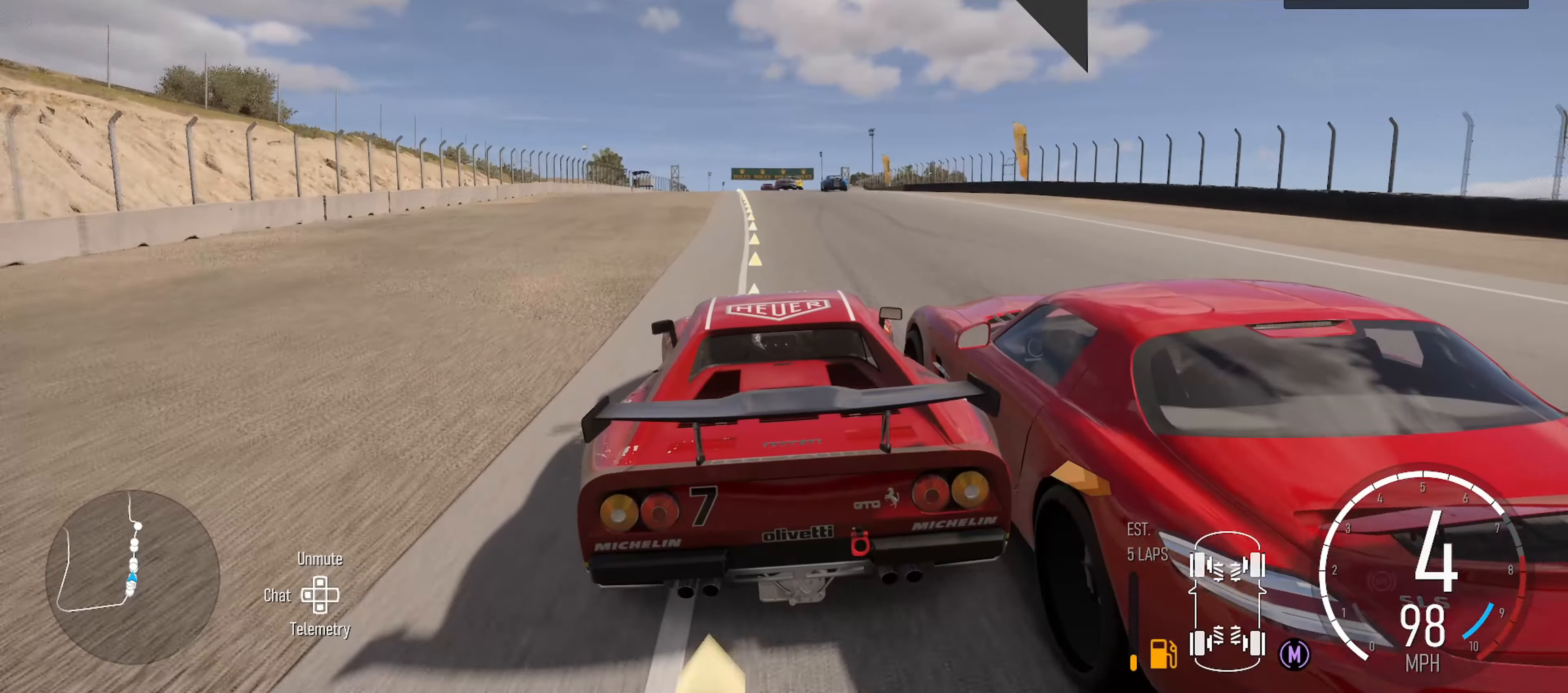
{"buttons": ["R2"], "left_stick": "center", "right_stick": "center", "events": [[300, "left_stick", "left"], [467, "left_stick", "center"]]}
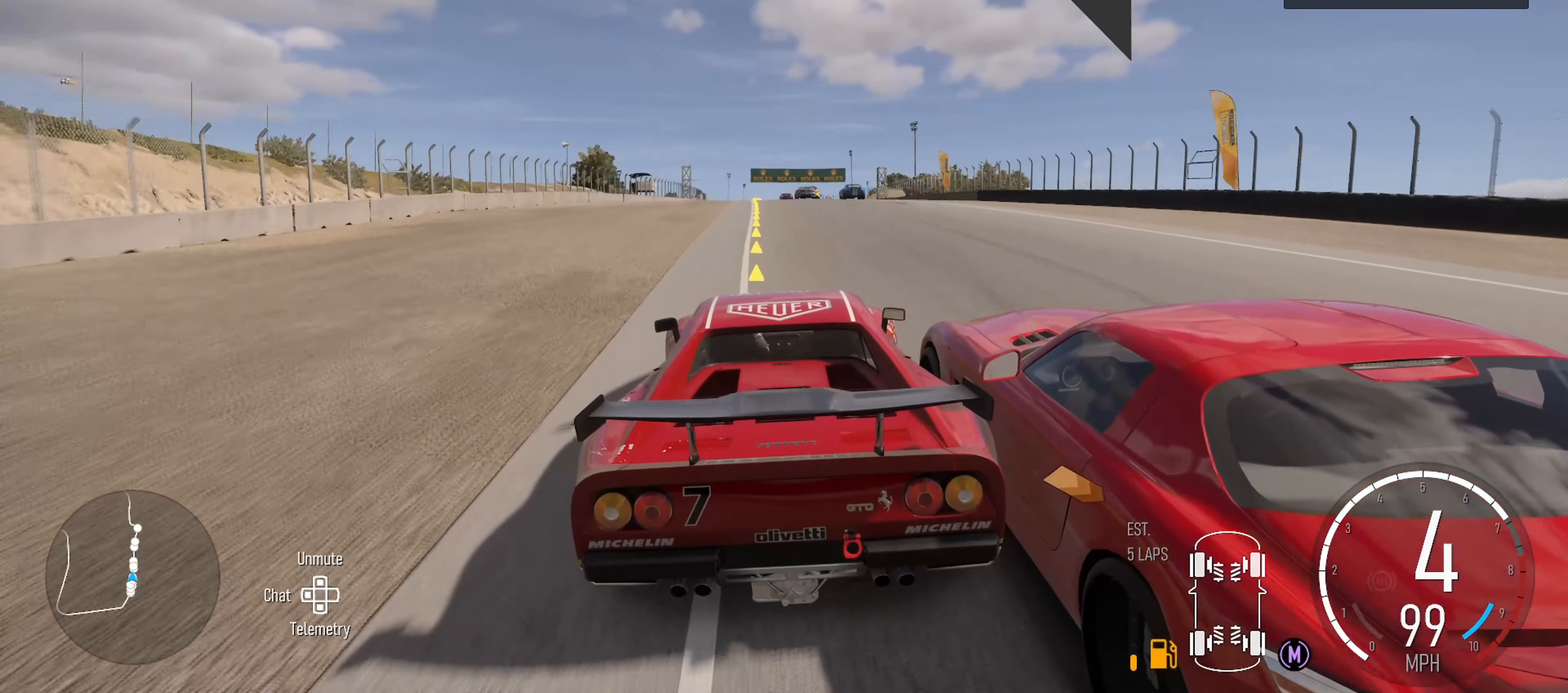
{"buttons": ["R2"], "left_stick": "center", "right_stick": "center", "events": [[334, "left_stick", "left"], [467, "left_stick", "center"]]}
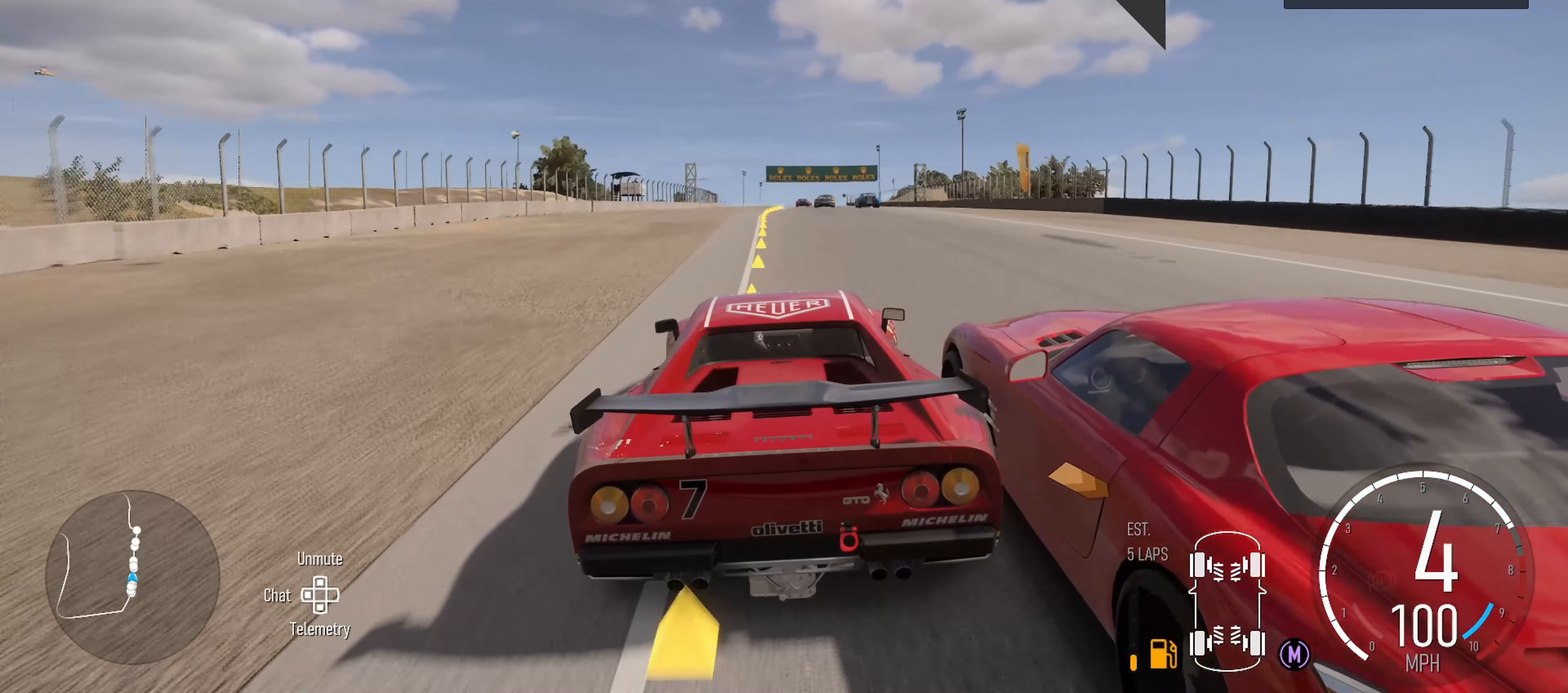
{"buttons": ["R2"], "left_stick": "center", "right_stick": "center", "events": [[317, "left_stick", "right"], [484, "left_stick", "center"]]}
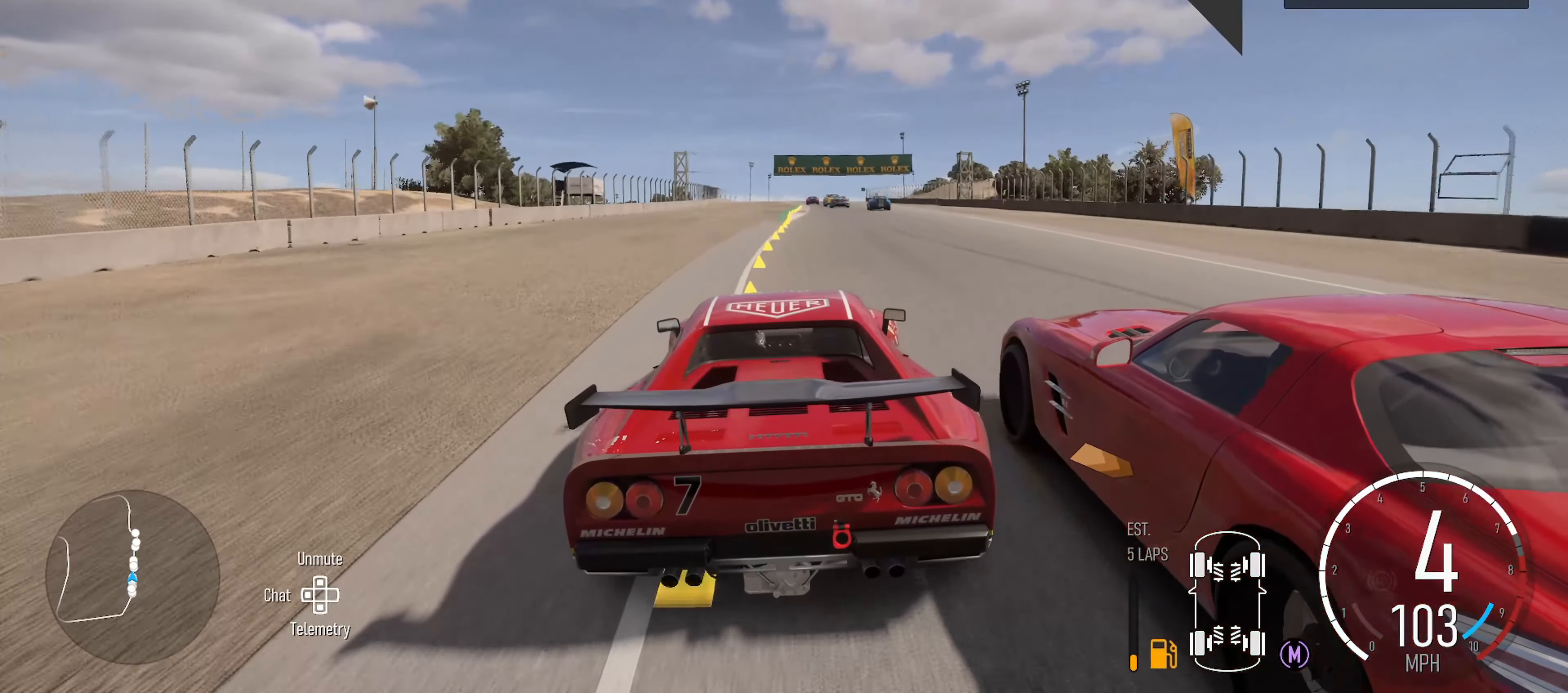
{"buttons": ["R2"], "left_stick": "center", "right_stick": "center", "events": [[100, "left_stick", "right"], [267, "left_stick", "center"]]}
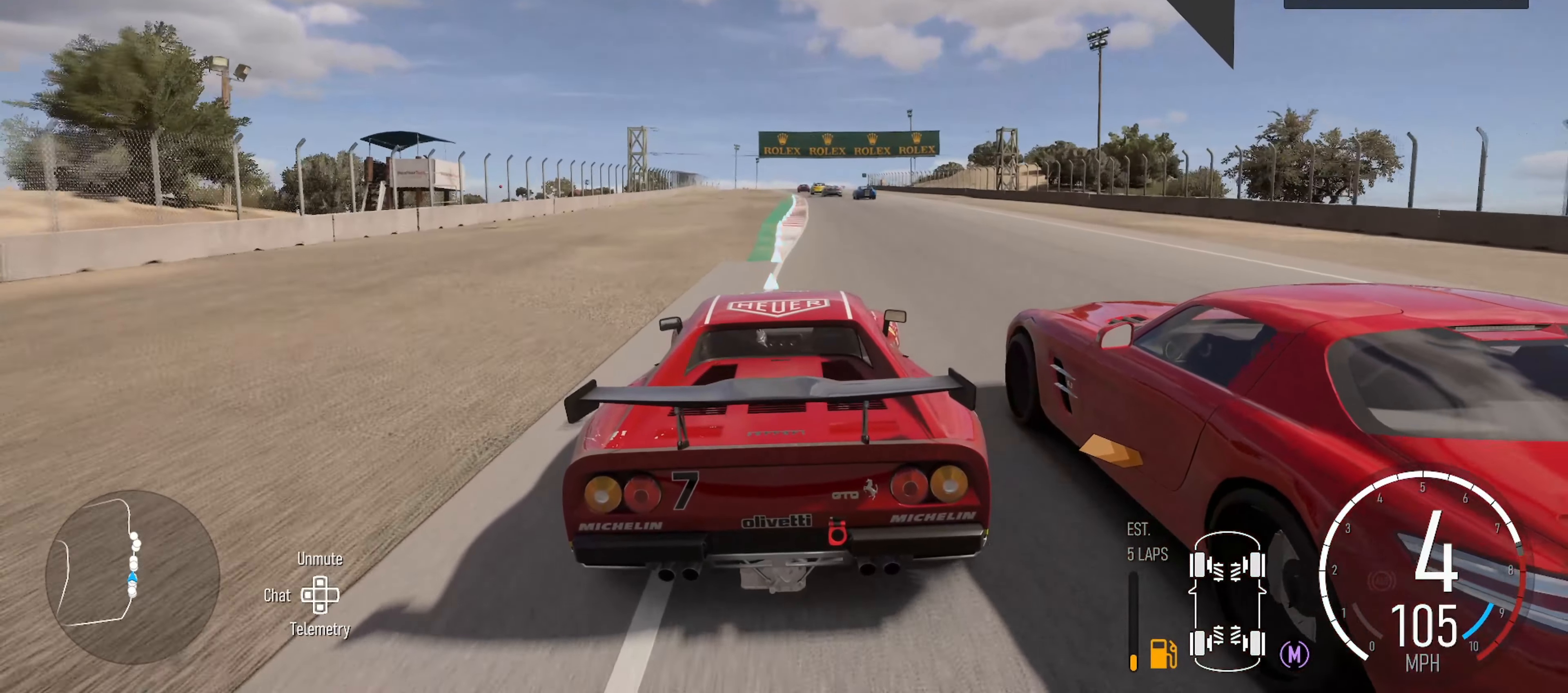
{"buttons": ["R2"], "left_stick": "center", "right_stick": "center", "events": [[117, "left_stick", "right"], [367, "left_stick", "center"]]}
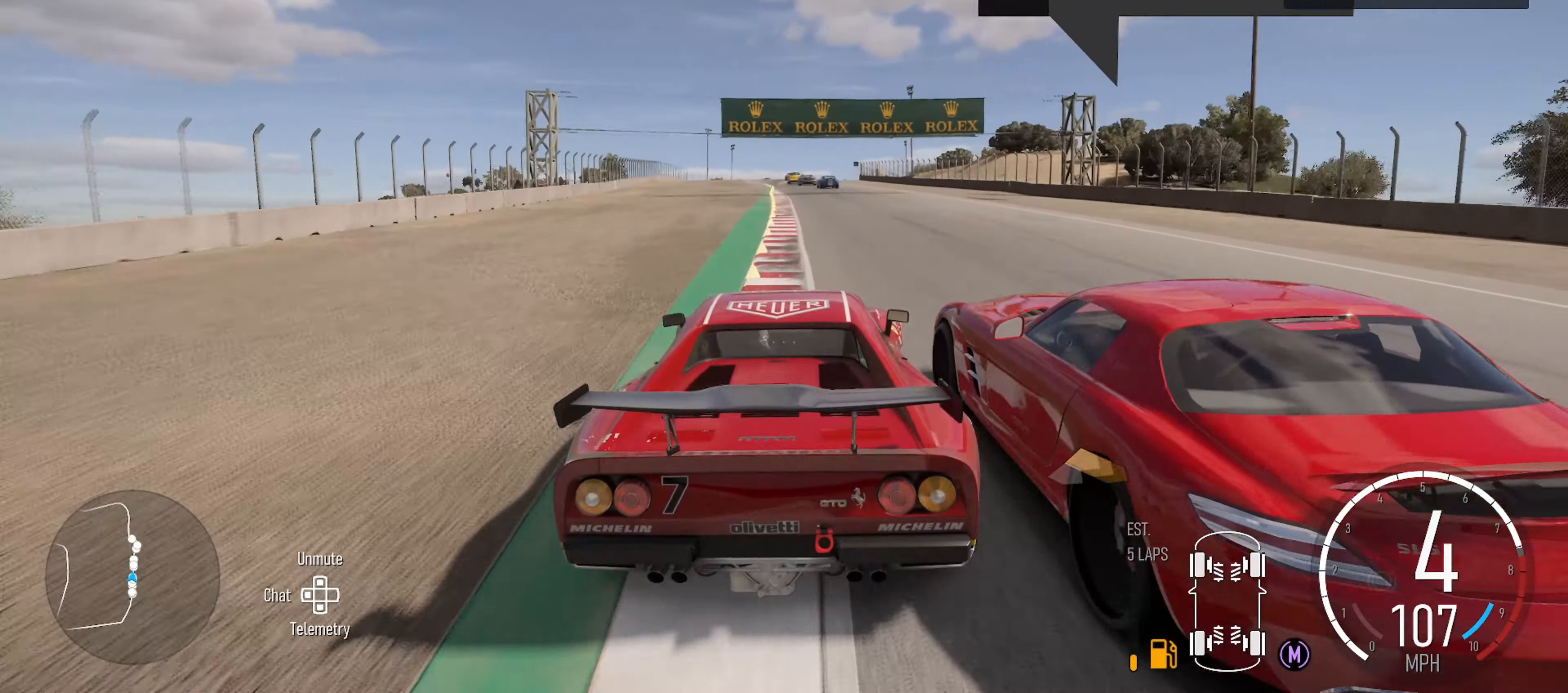
{"buttons": [], "left_stick": "right", "right_stick": "center", "events": [[17, "left_stick", "left"], [150, "left_stick", "center"], [384, "left_stick", "right"], [400, "R2", "up"]]}
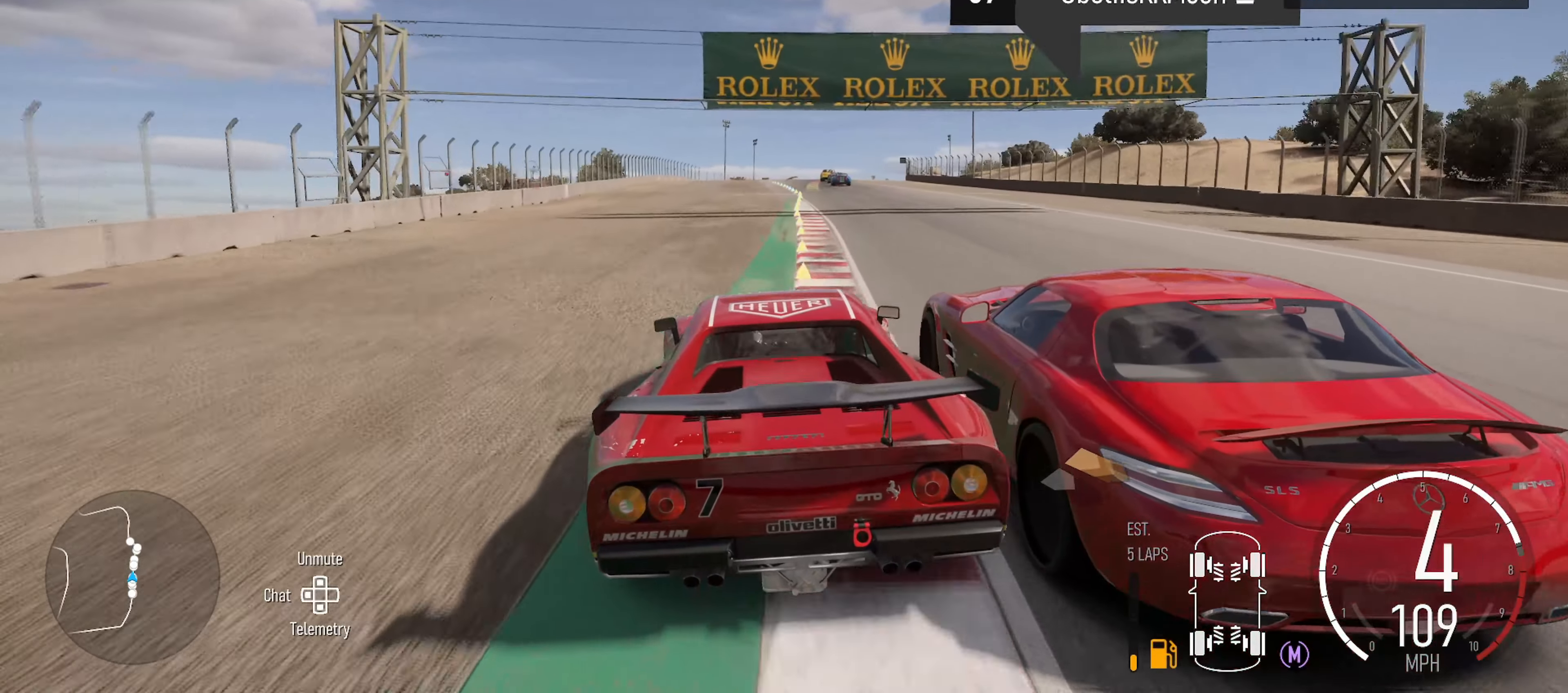
{"buttons": [], "left_stick": "left", "right_stick": "center", "events": [[267, "left_stick", "center"], [434, "left_stick", "left"]]}